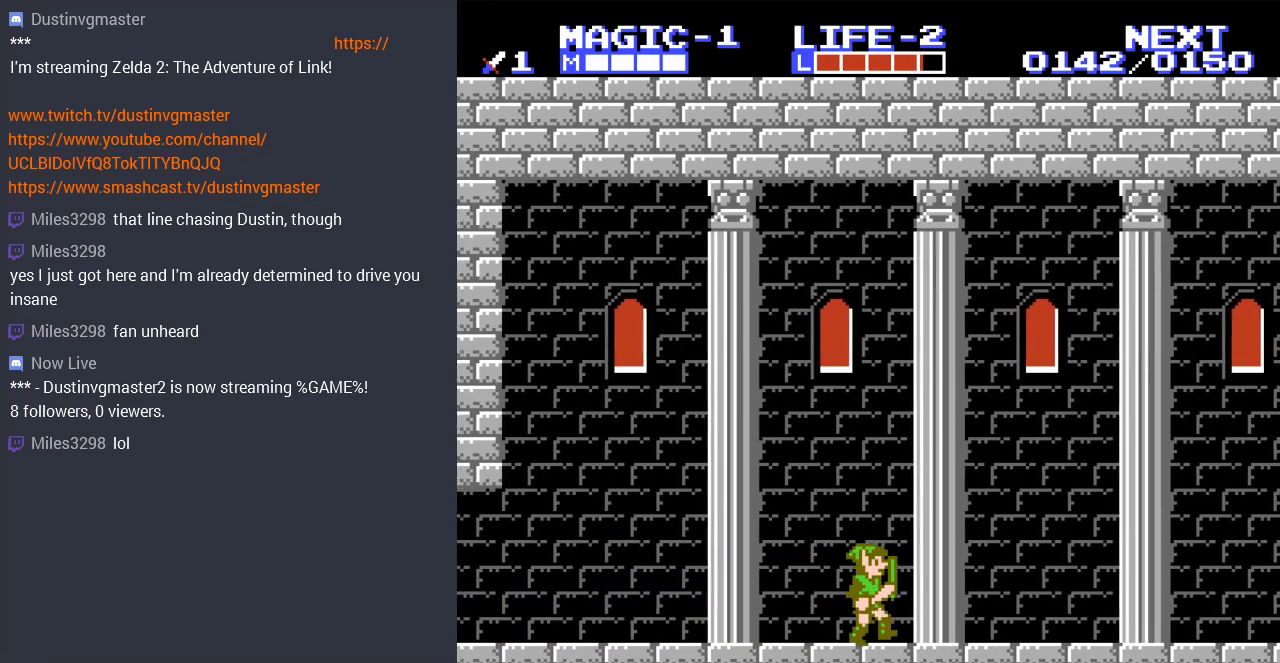
Gameplay with a controller (Nintendo layout); each line is a JSON object with the inputs held at the frame after it. "events" lists button and stick changes between this image and that frame as [ms after this image, input, new state], when the widget could be followed in between. Not read: L3 R3.
{"buttons": ["DPAD_RIGHT"], "events": []}
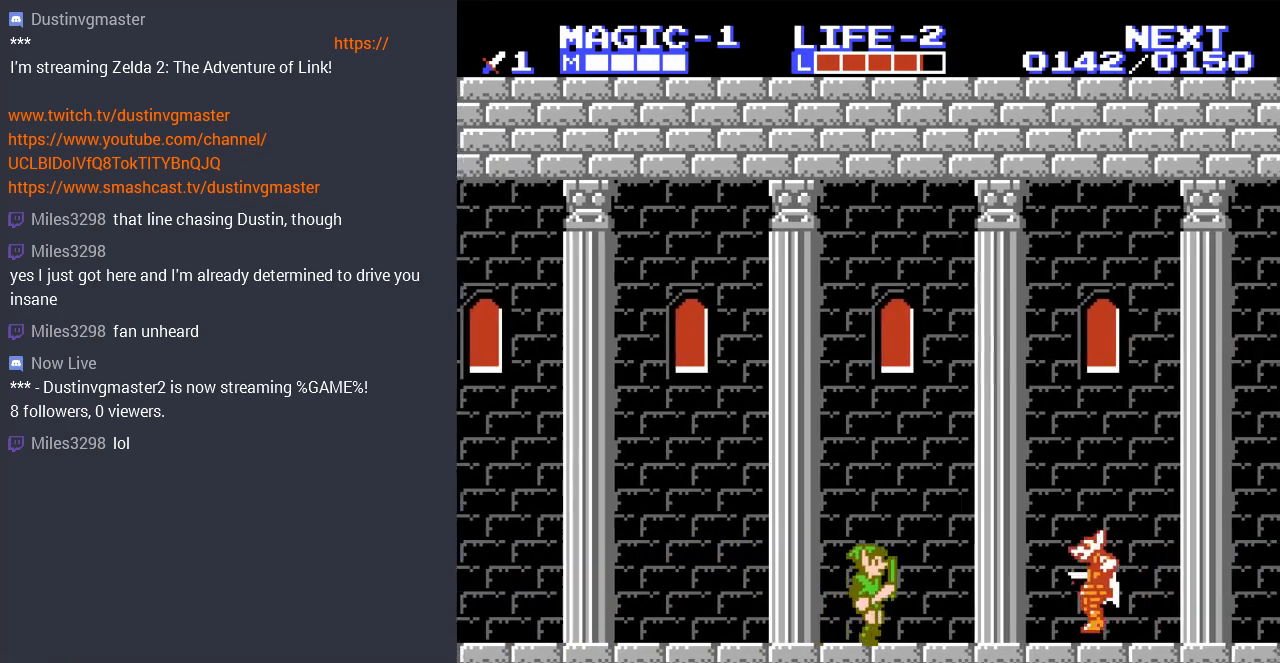
{"buttons": ["B"], "events": [[133, "DPAD_RIGHT", "up"], [367, "B", "down"]]}
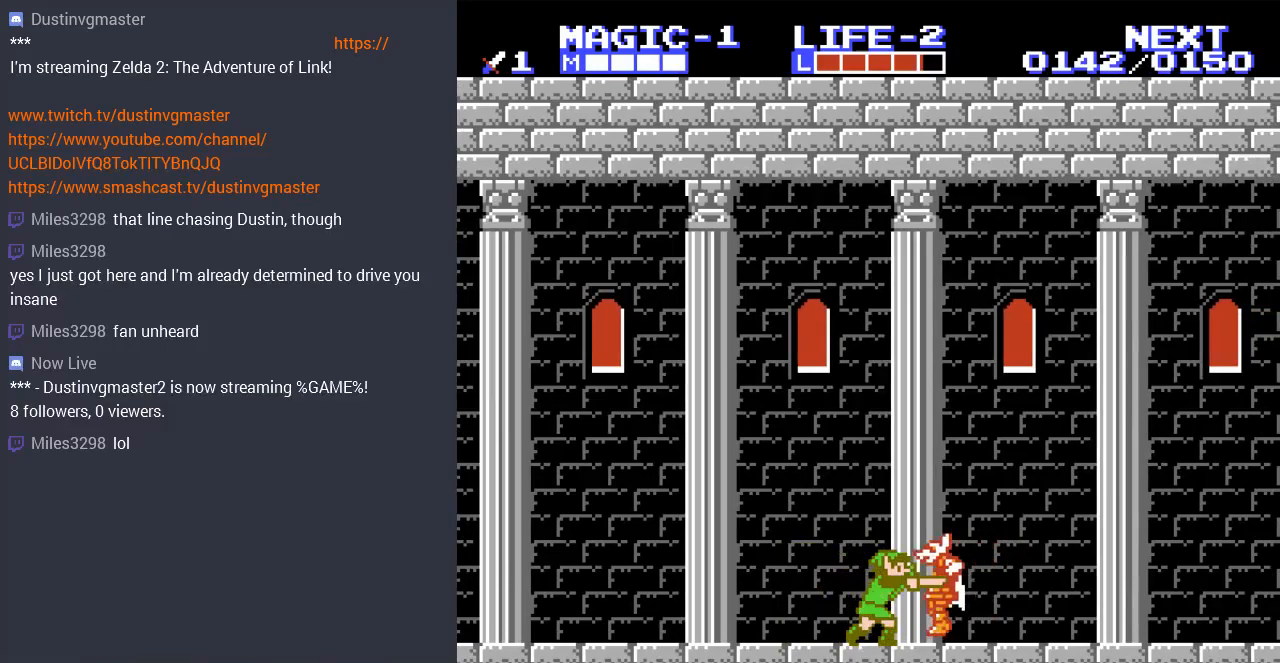
{"buttons": ["DPAD_RIGHT"], "events": [[33, "B", "up"], [233, "DPAD_RIGHT", "down"]]}
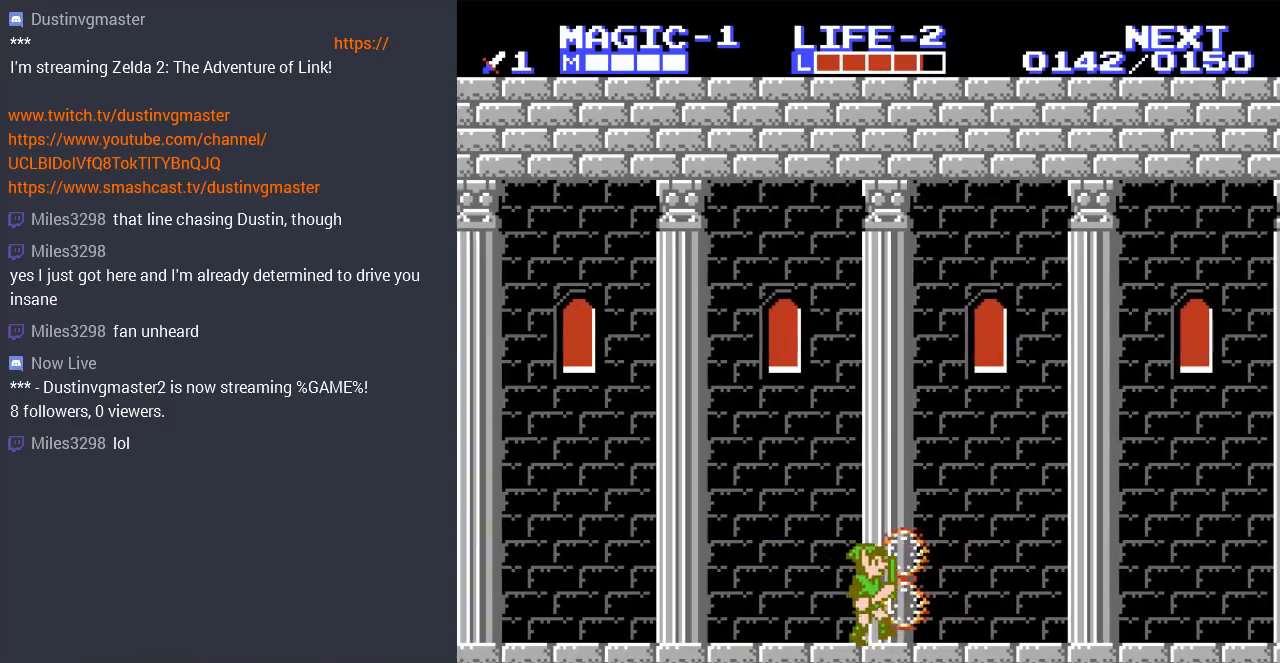
{"buttons": ["DPAD_RIGHT"], "events": []}
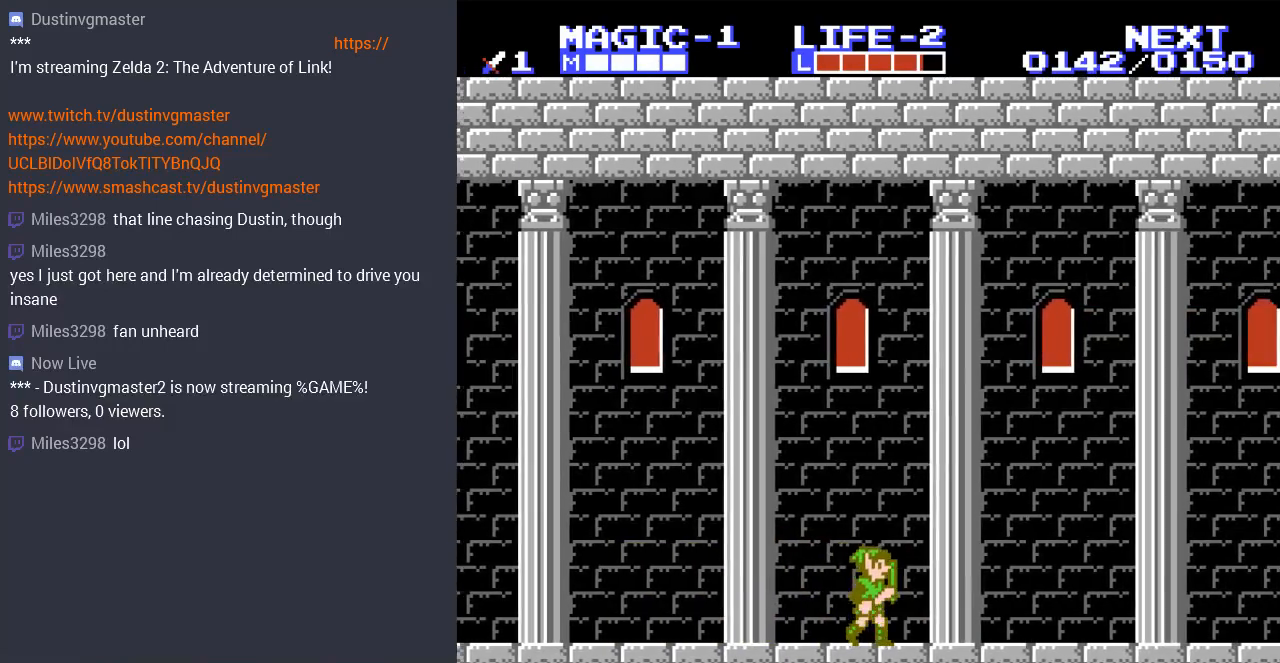
{"buttons": ["DPAD_RIGHT"], "events": []}
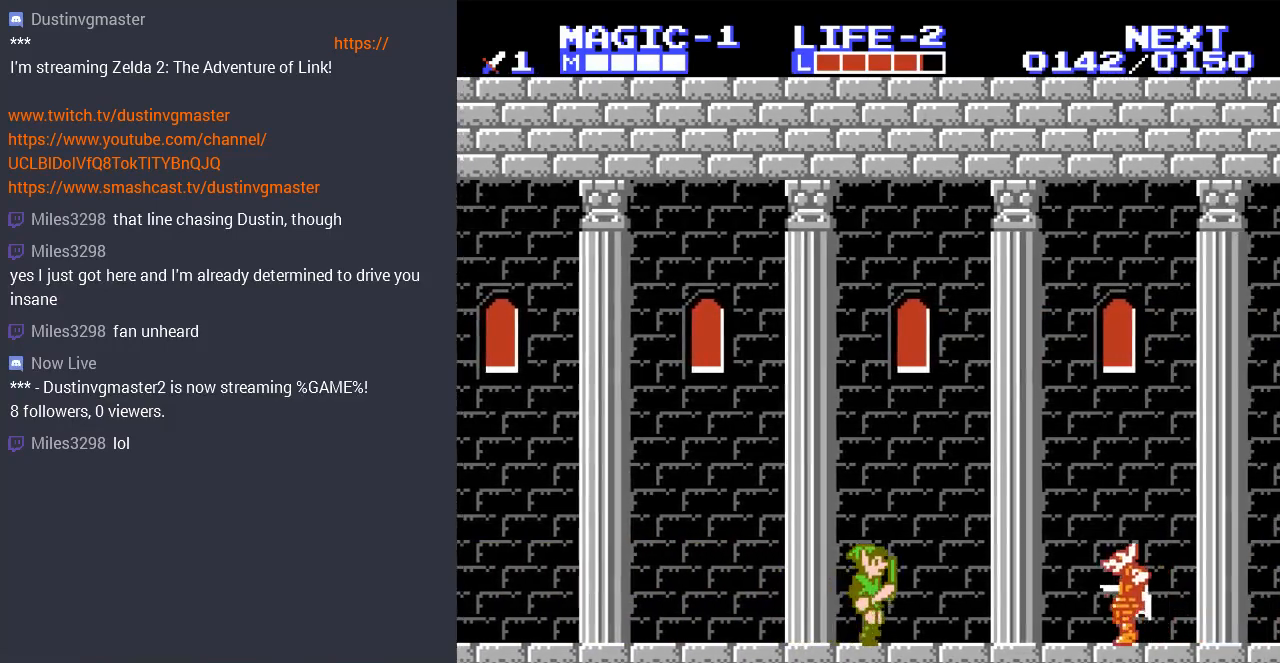
{"buttons": [], "events": [[267, "B", "down"], [300, "DPAD_RIGHT", "up"], [467, "B", "up"]]}
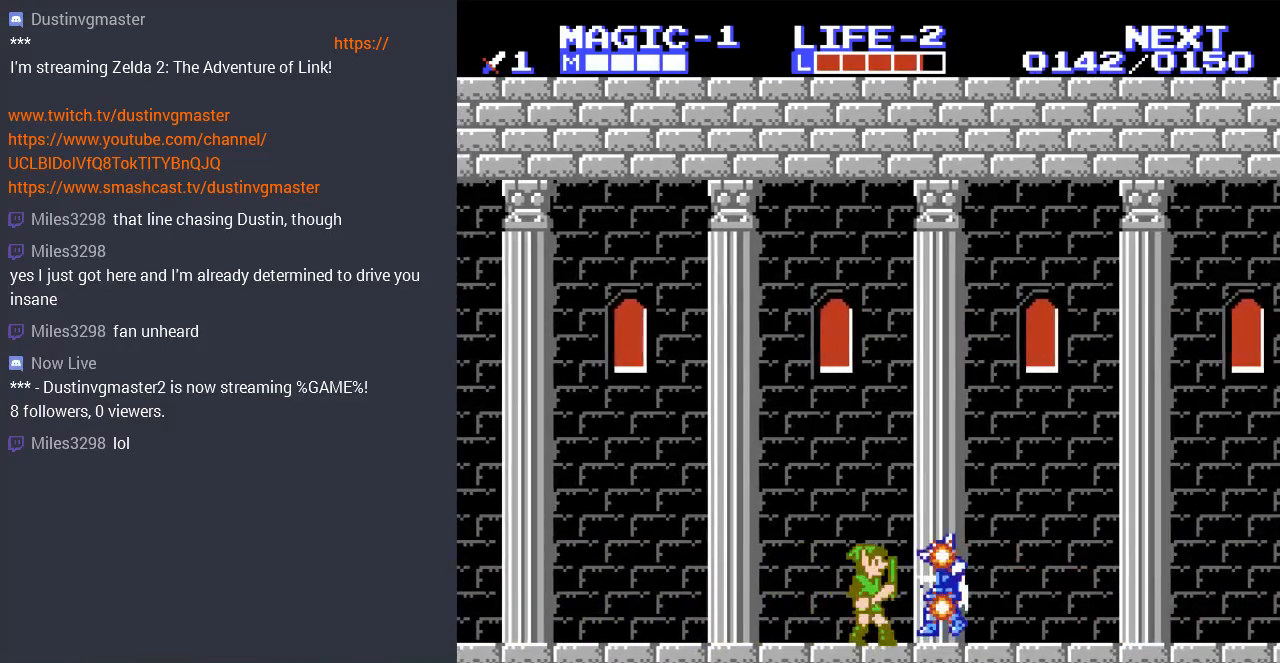
{"buttons": ["DPAD_RIGHT"], "events": [[33, "DPAD_RIGHT", "down"]]}
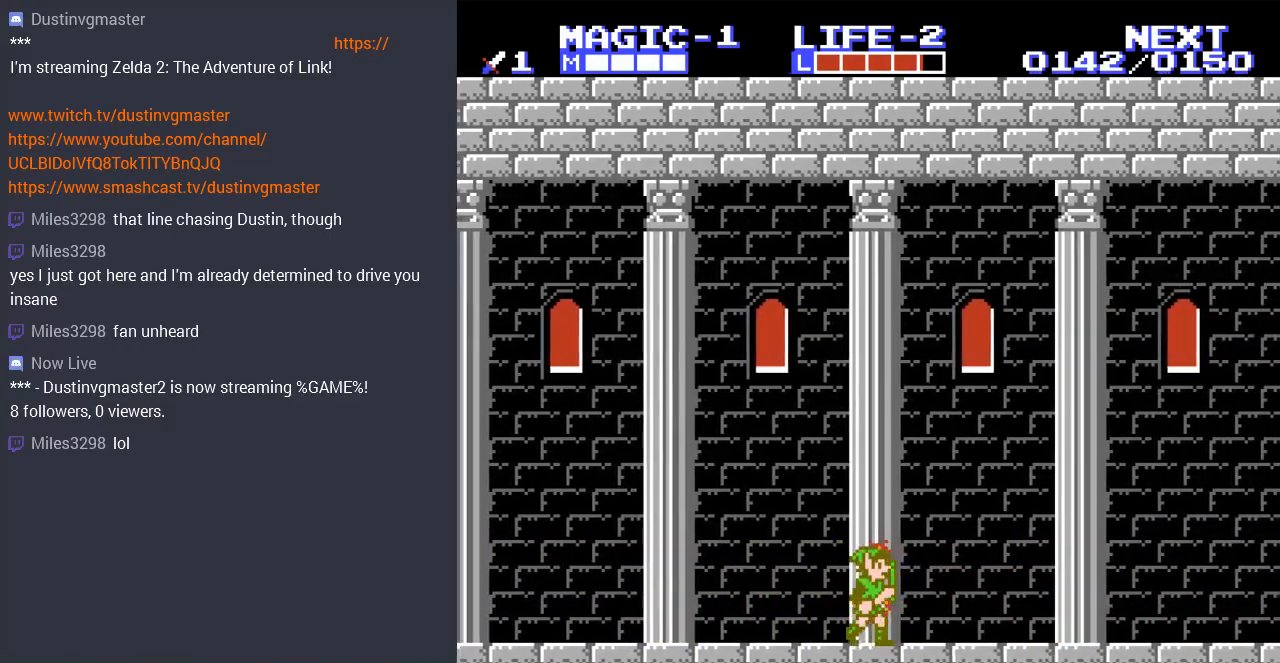
{"buttons": ["DPAD_RIGHT"], "events": []}
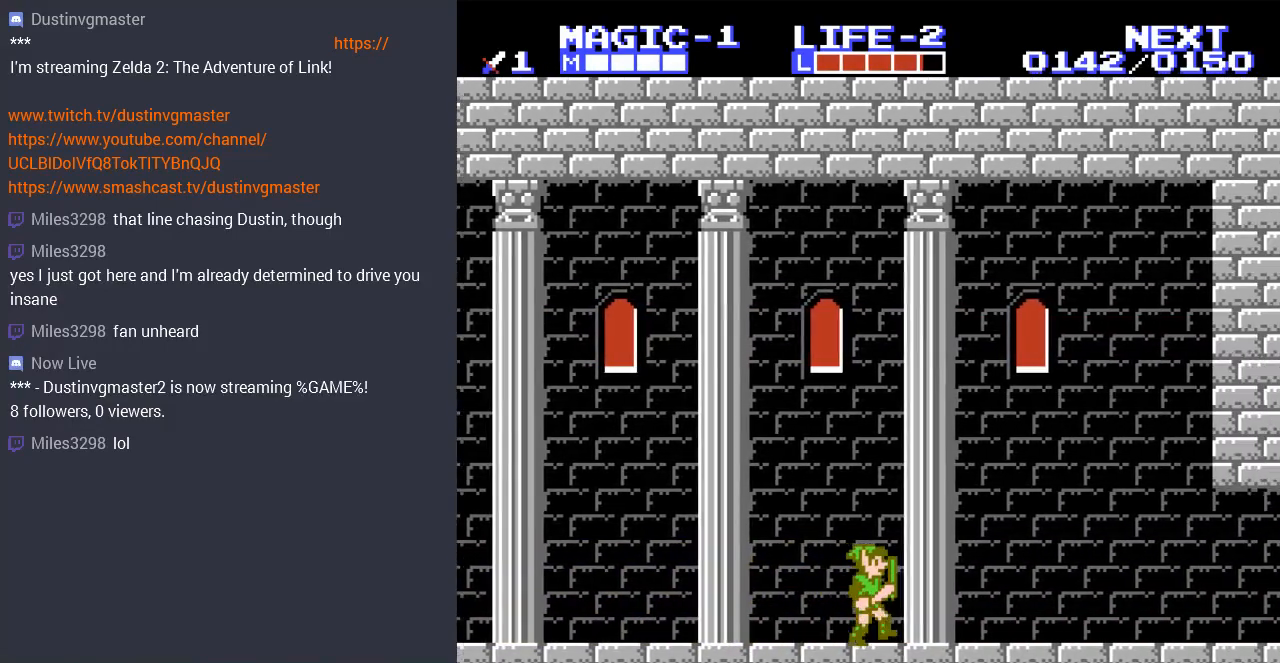
{"buttons": ["DPAD_RIGHT"], "events": []}
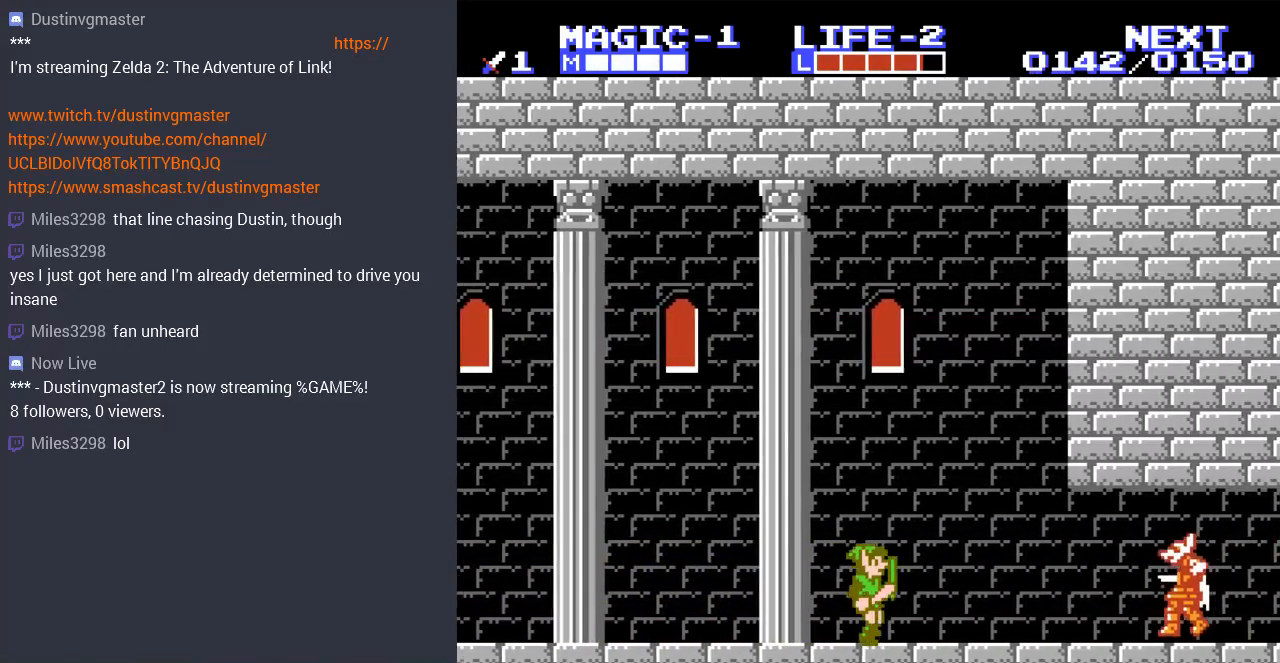
{"buttons": ["B"], "events": [[233, "DPAD_RIGHT", "up"], [433, "B", "down"]]}
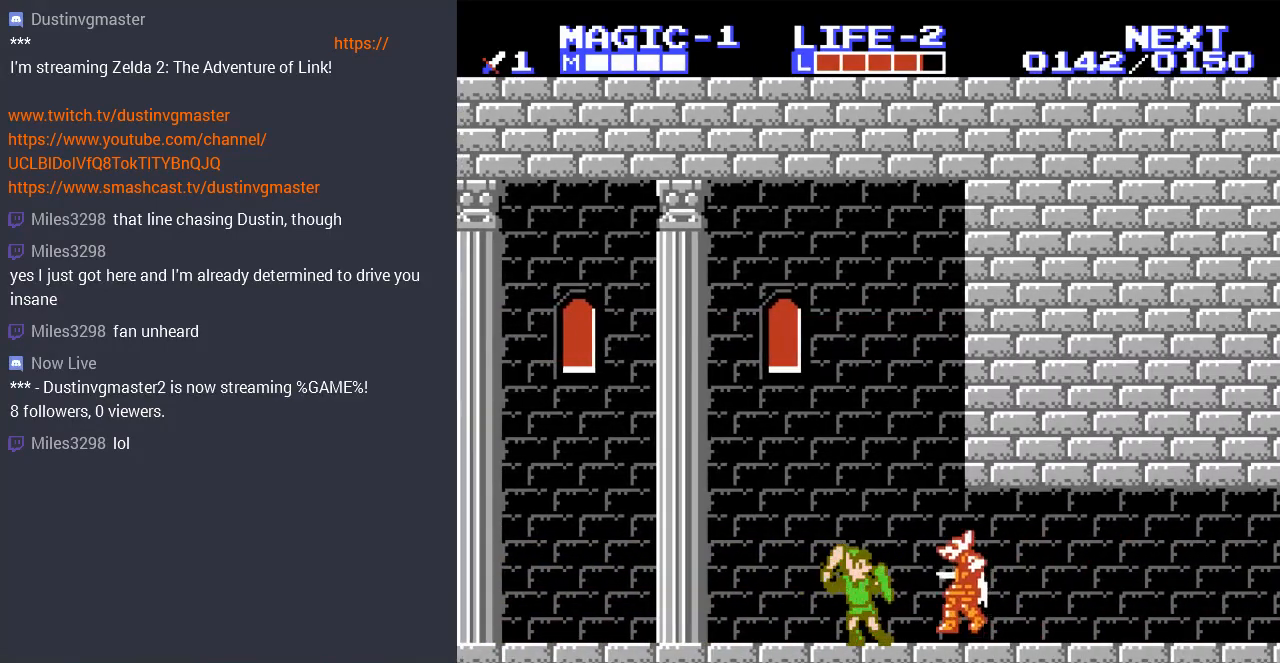
{"buttons": ["DPAD_RIGHT"], "events": [[133, "B", "up"], [333, "DPAD_RIGHT", "down"]]}
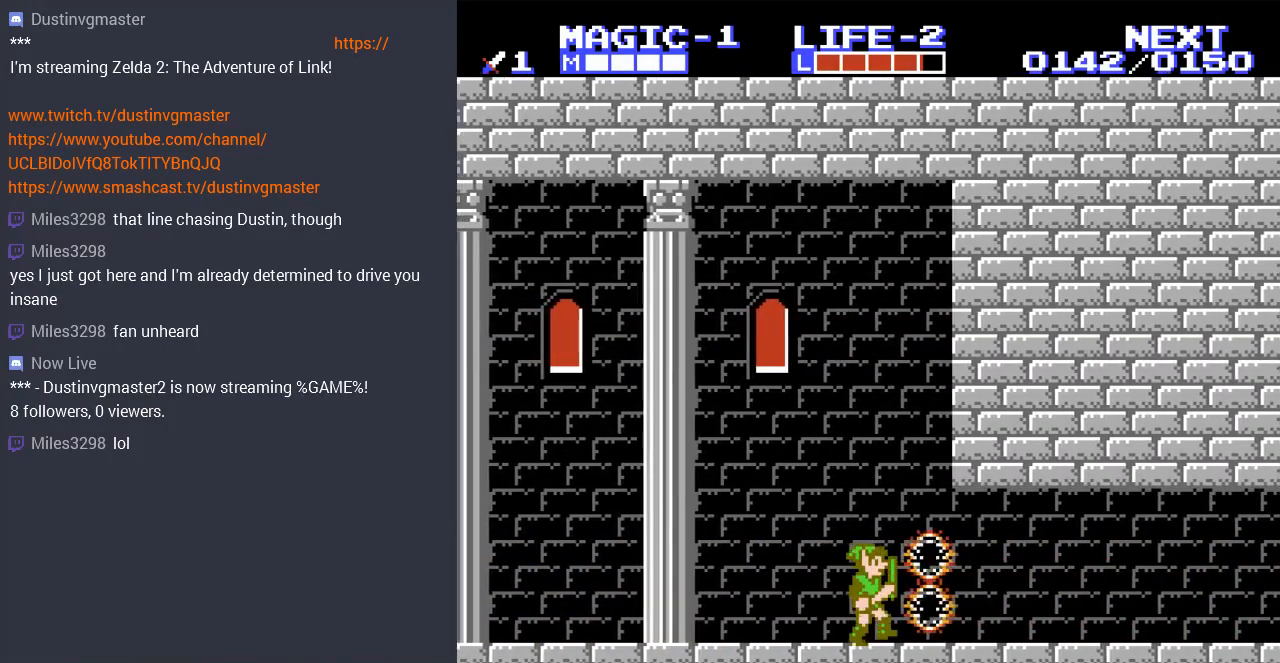
{"buttons": ["DPAD_RIGHT"], "events": []}
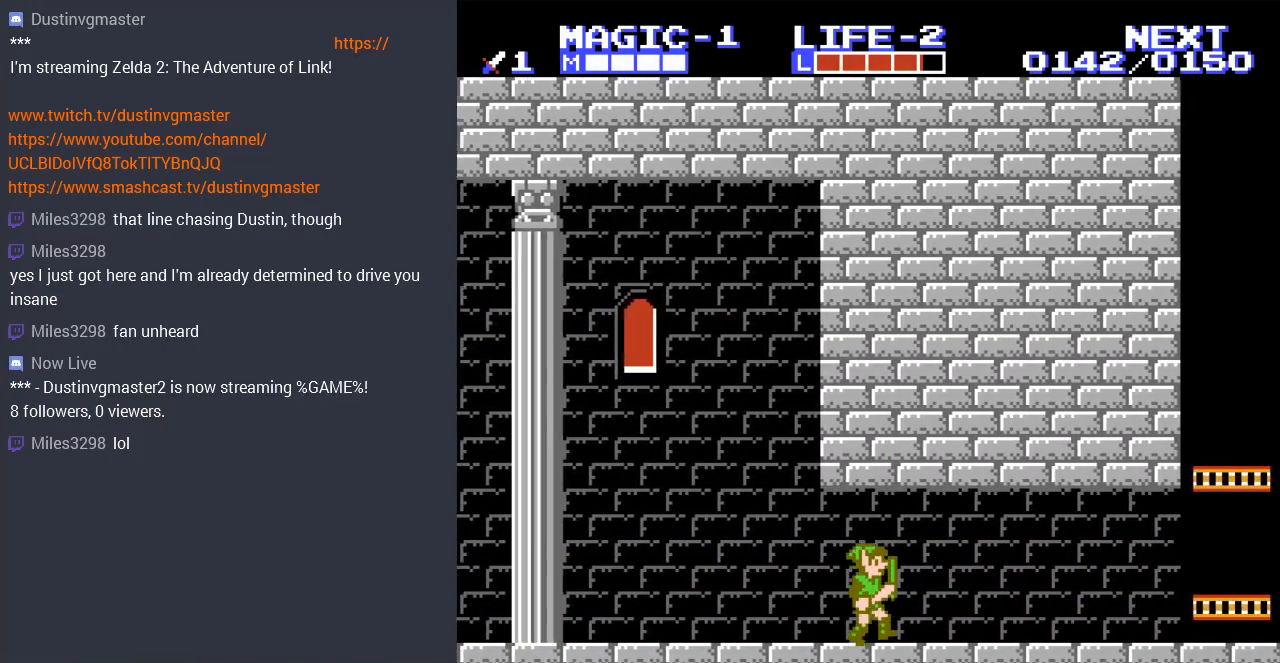
{"buttons": ["DPAD_RIGHT"], "events": []}
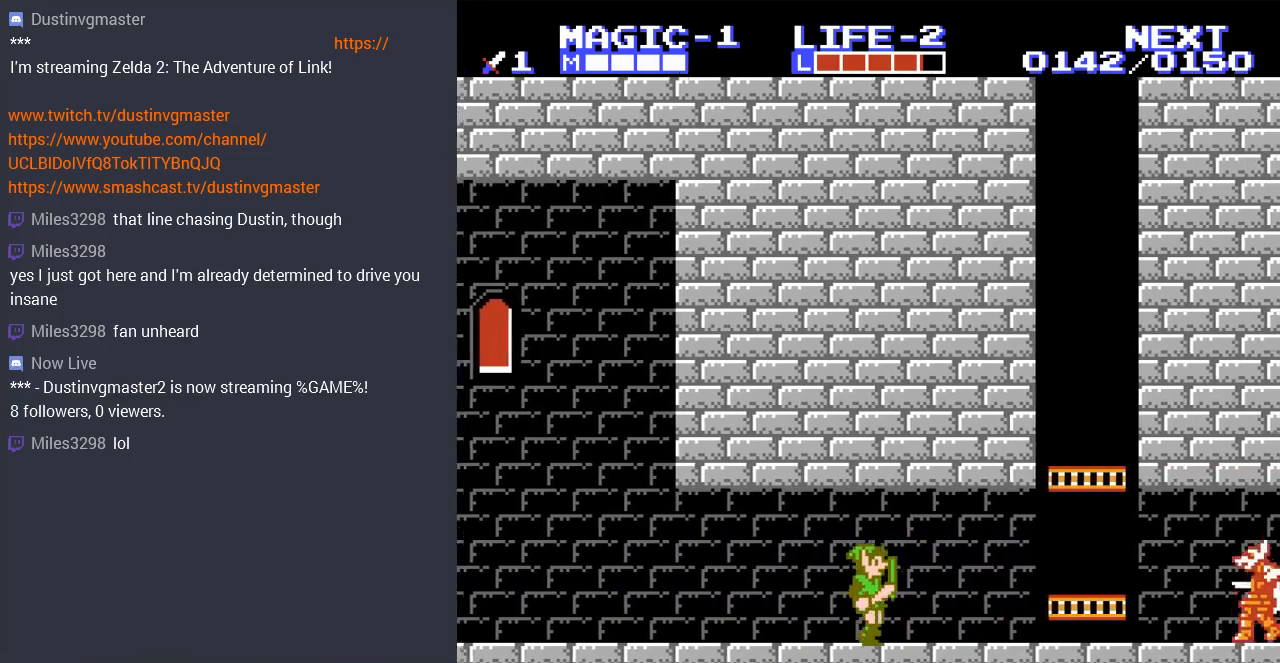
{"buttons": [], "events": [[100, "A", "down"], [300, "DPAD_RIGHT", "up"], [333, "A", "up"]]}
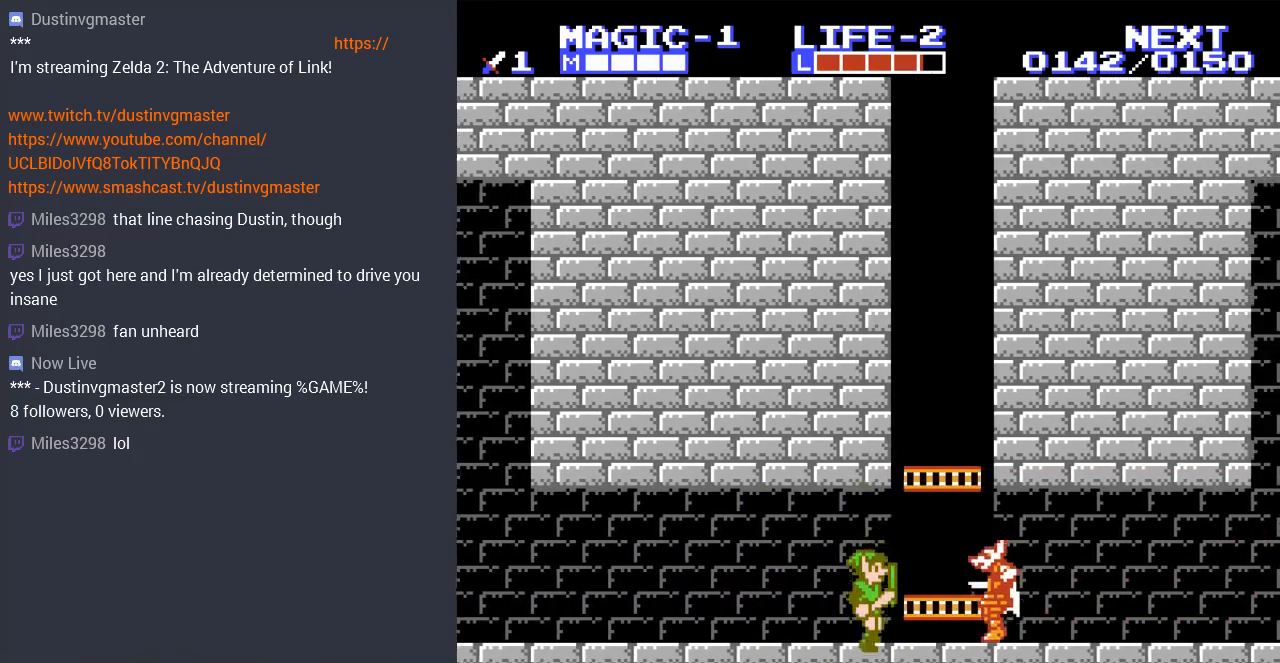
{"buttons": ["B"], "events": [[67, "B", "down"], [200, "B", "up"], [267, "B", "down"], [367, "B", "up"], [467, "B", "down"]]}
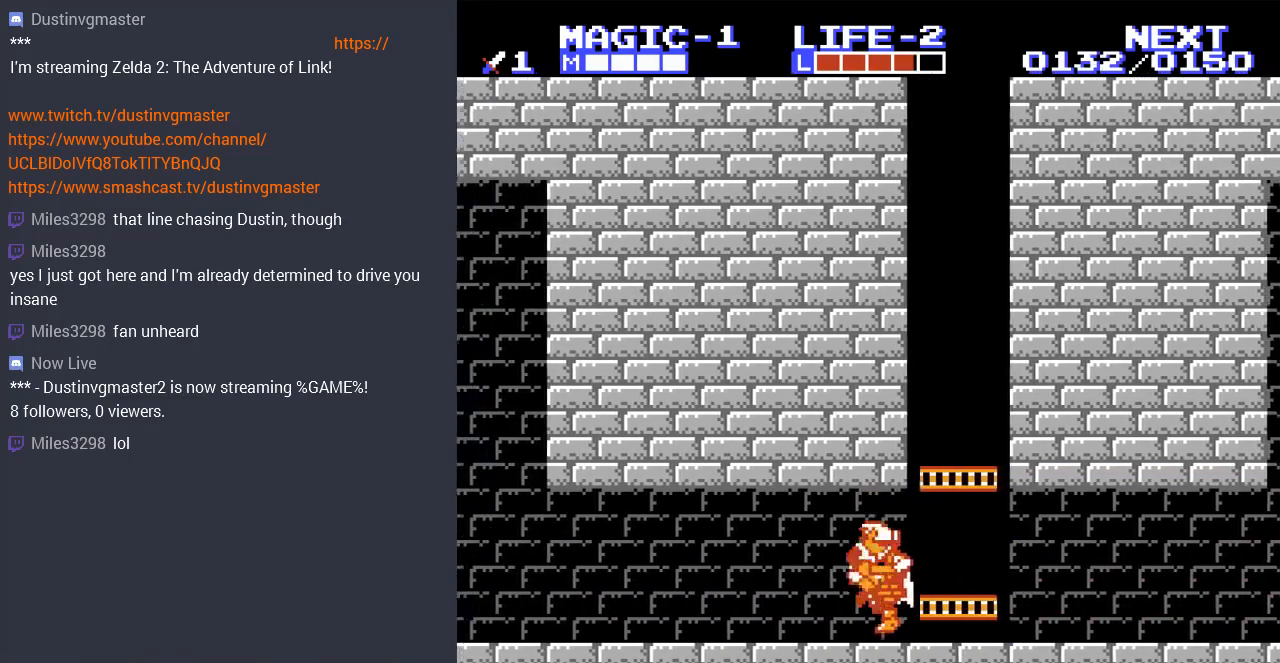
{"buttons": ["DPAD_RIGHT"], "events": [[67, "B", "up"], [267, "DPAD_RIGHT", "down"]]}
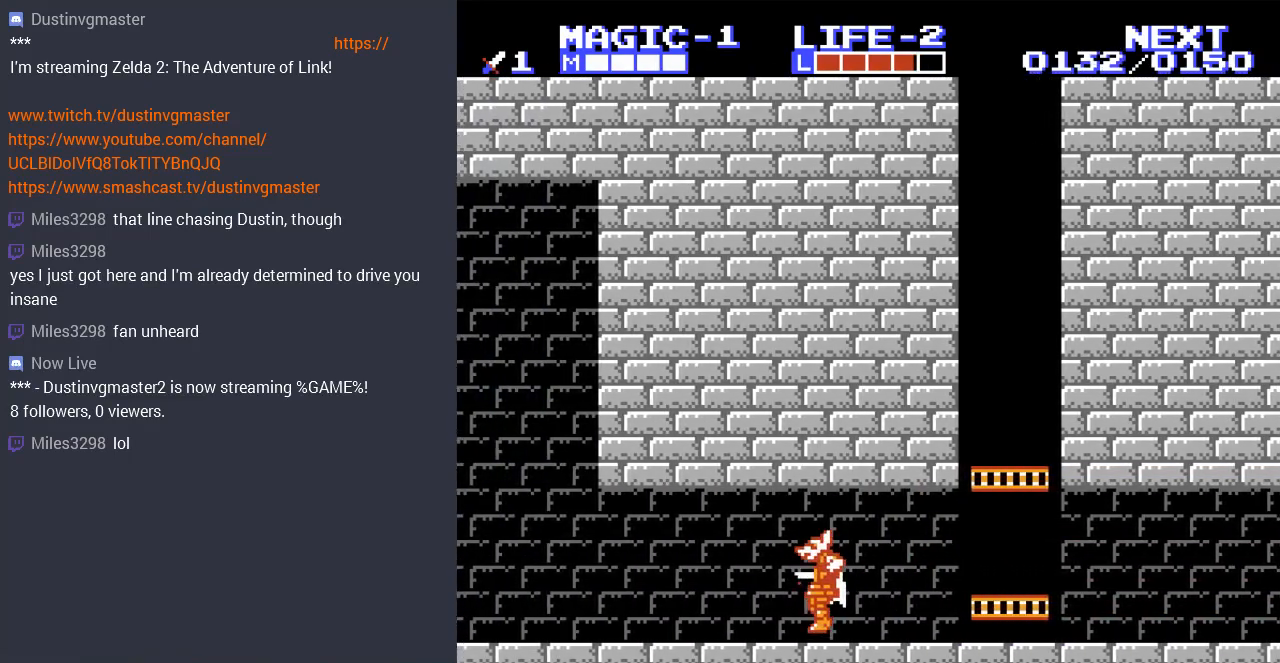
{"buttons": ["DPAD_RIGHT"], "events": [[333, "A", "down"], [467, "A", "up"]]}
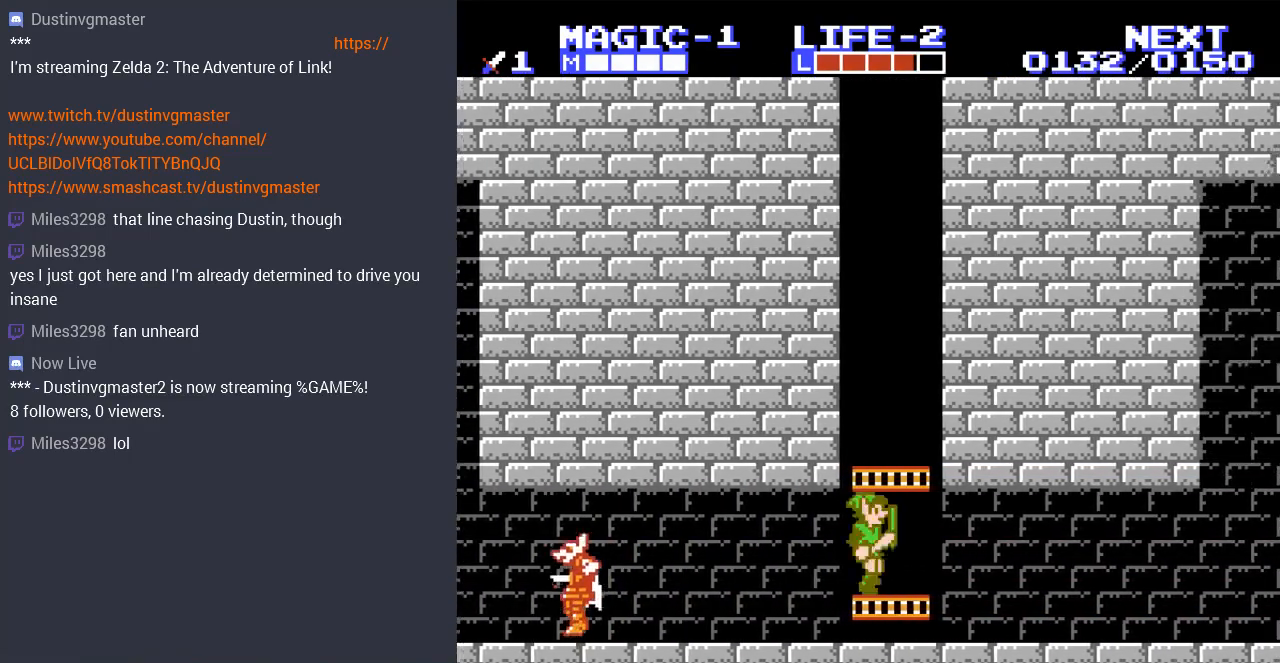
{"buttons": [], "events": [[400, "DPAD_RIGHT", "up"]]}
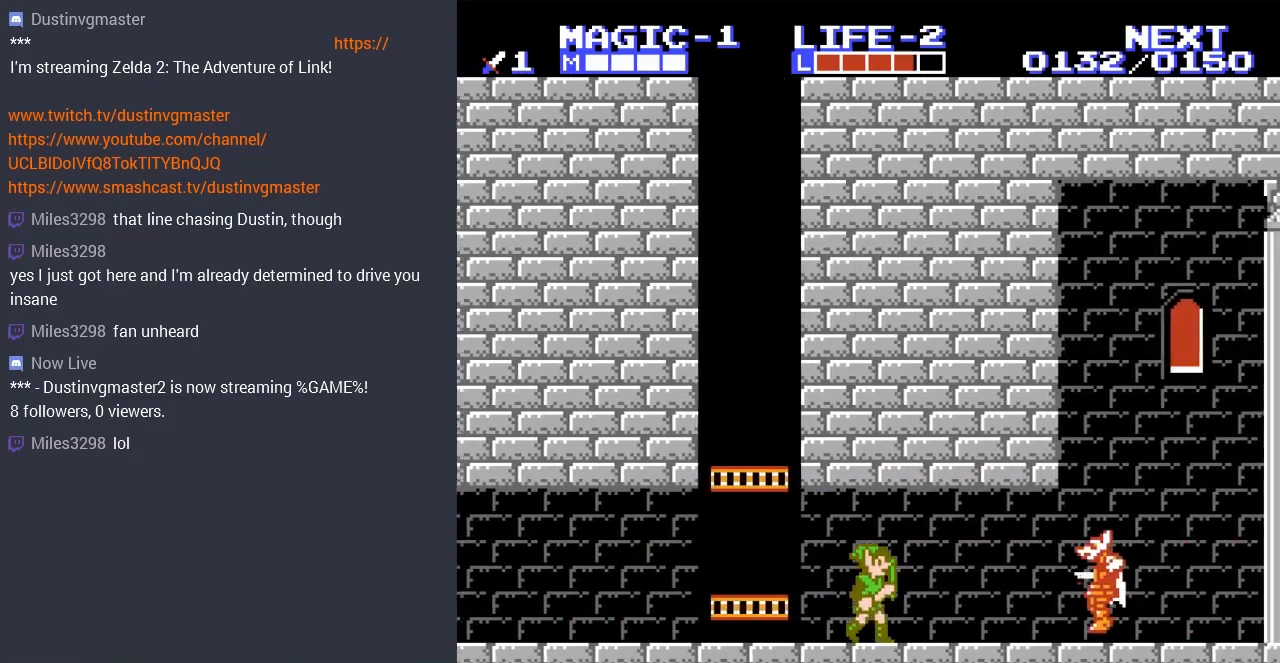
{"buttons": [], "events": [[133, "DPAD_RIGHT", "down"], [233, "B", "down"], [267, "DPAD_RIGHT", "up"], [400, "B", "up"]]}
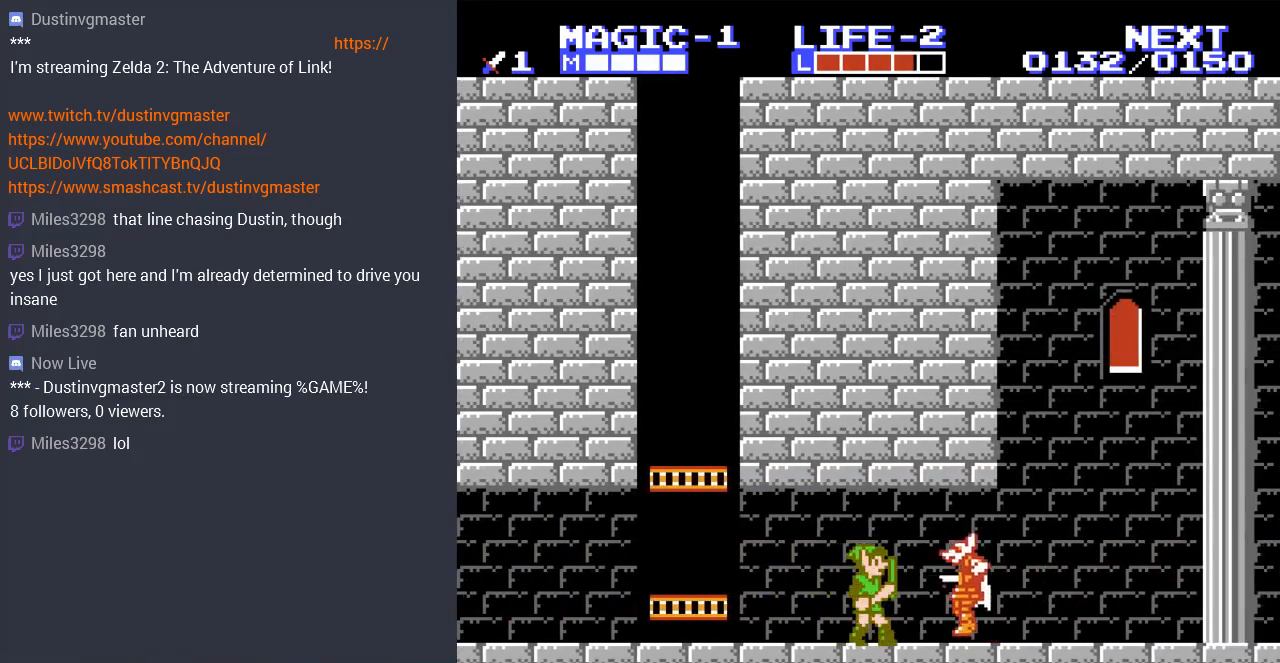
{"buttons": [], "events": [[167, "DPAD_RIGHT", "down"], [200, "B", "down"], [200, "DPAD_RIGHT", "up"], [333, "B", "up"]]}
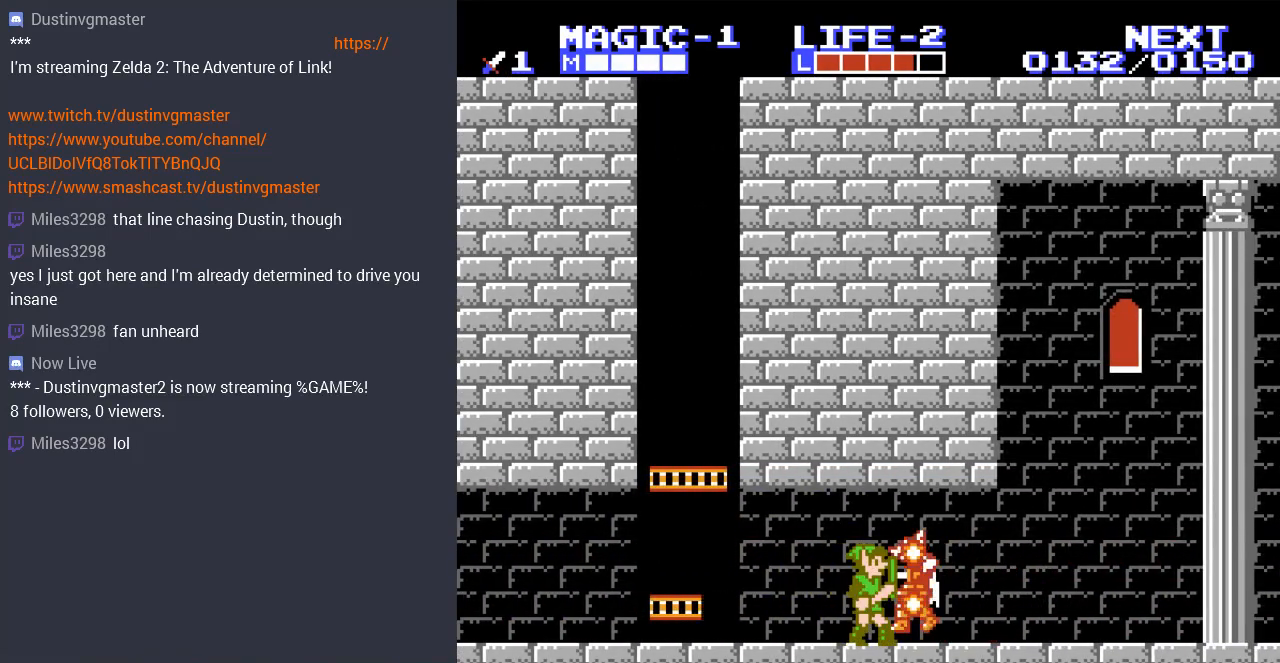
{"buttons": ["DPAD_RIGHT"], "events": [[133, "DPAD_RIGHT", "down"]]}
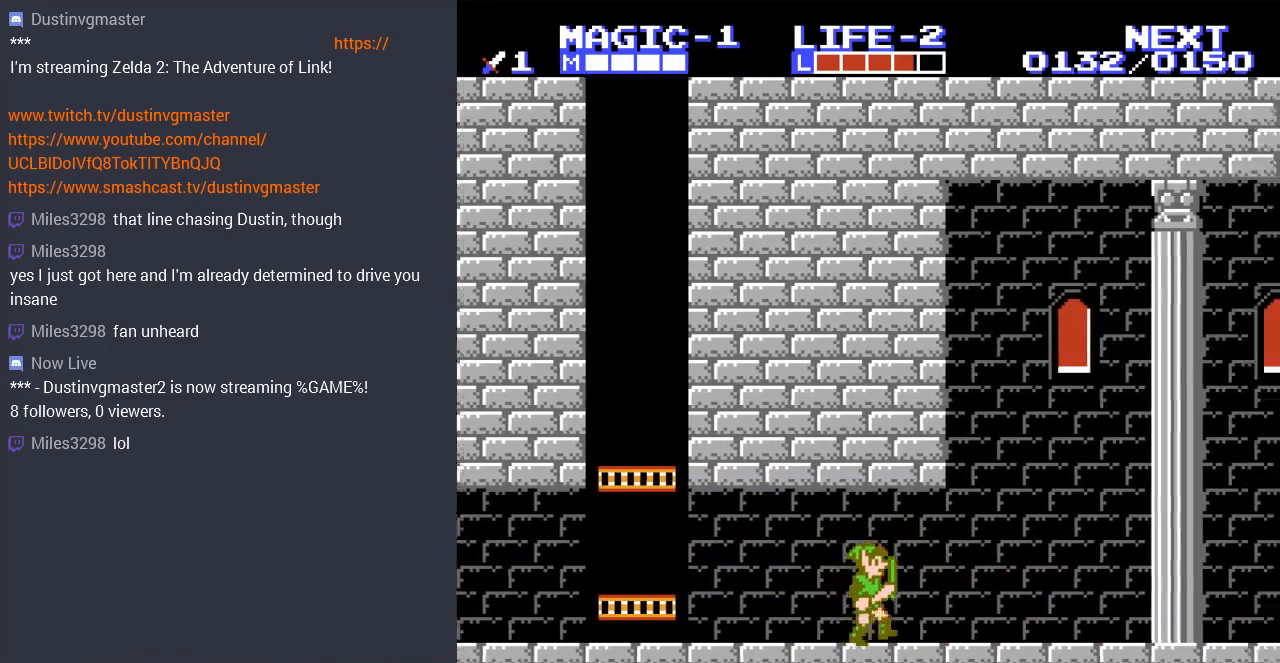
{"buttons": ["DPAD_RIGHT"], "events": []}
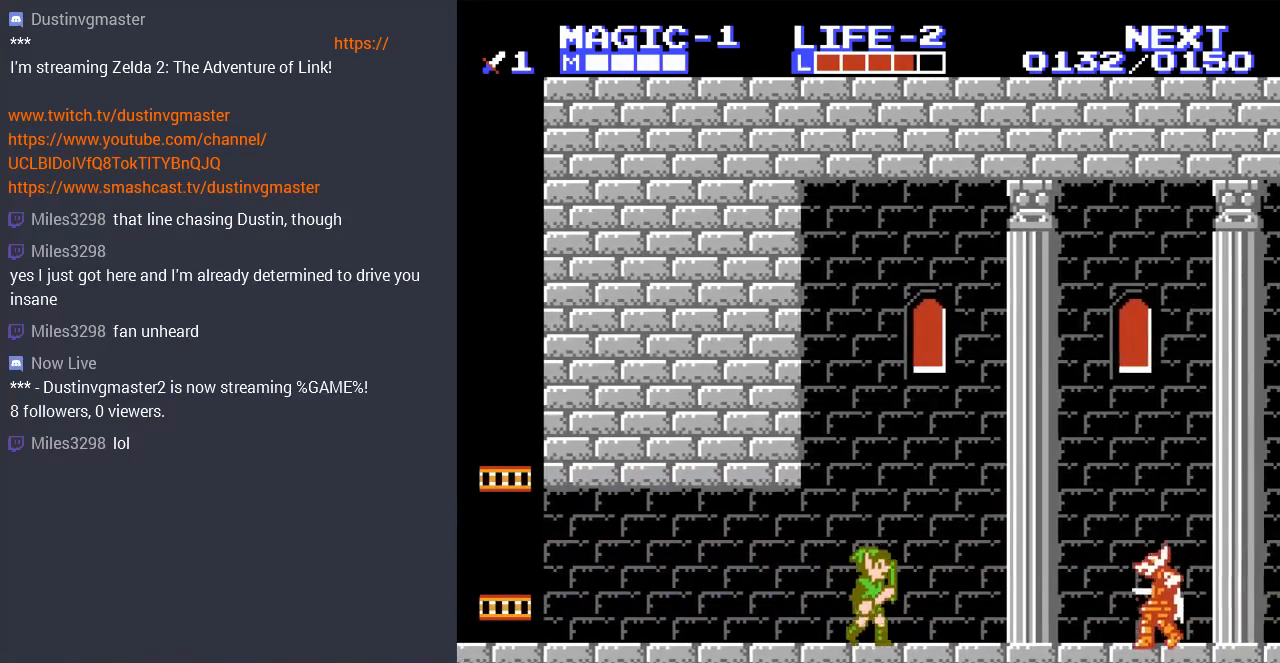
{"buttons": [], "events": [[100, "DPAD_RIGHT", "up"], [133, "DPAD_LEFT", "down"], [333, "DPAD_LEFT", "up"]]}
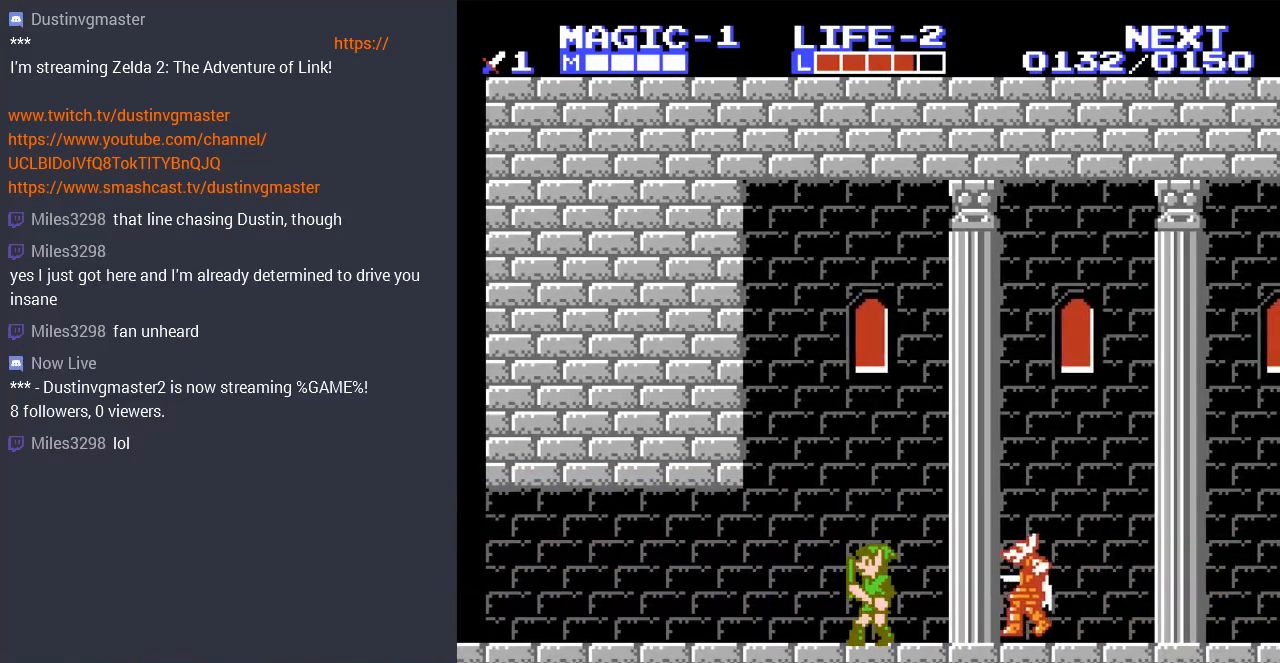
{"buttons": [], "events": [[133, "DPAD_RIGHT", "down"], [233, "B", "down"], [267, "DPAD_RIGHT", "up"], [400, "B", "up"]]}
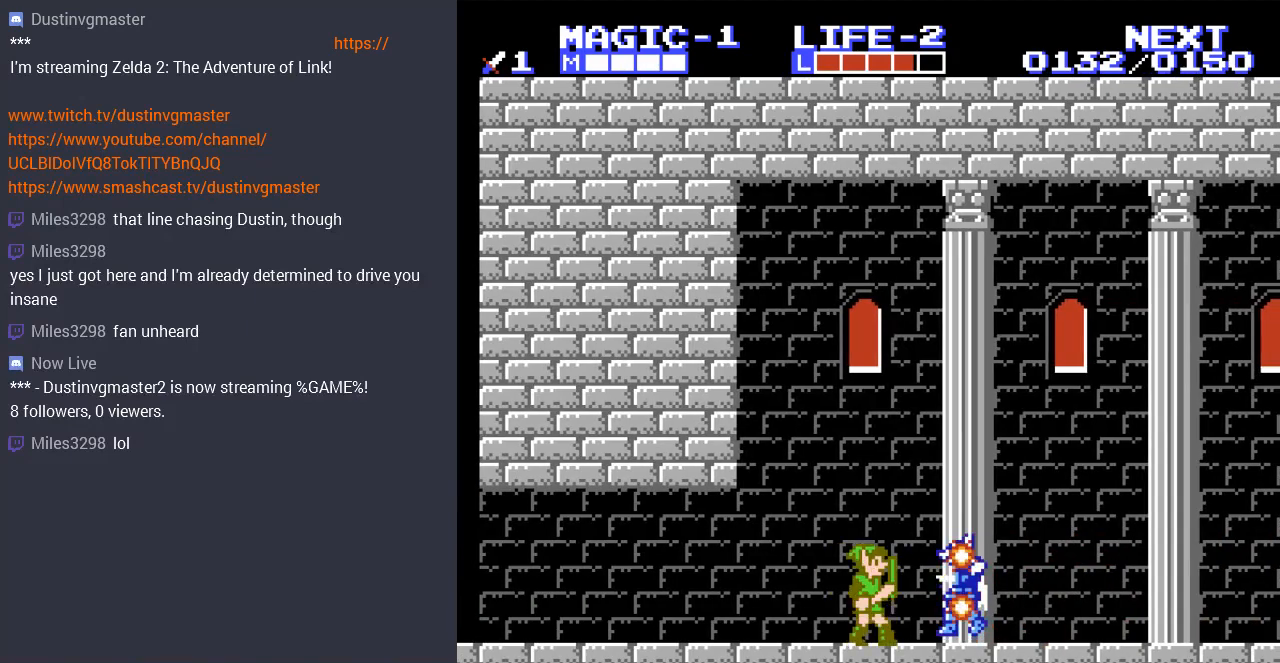
{"buttons": ["DPAD_RIGHT"], "events": [[67, "B", "down"], [167, "B", "up"], [333, "DPAD_RIGHT", "down"]]}
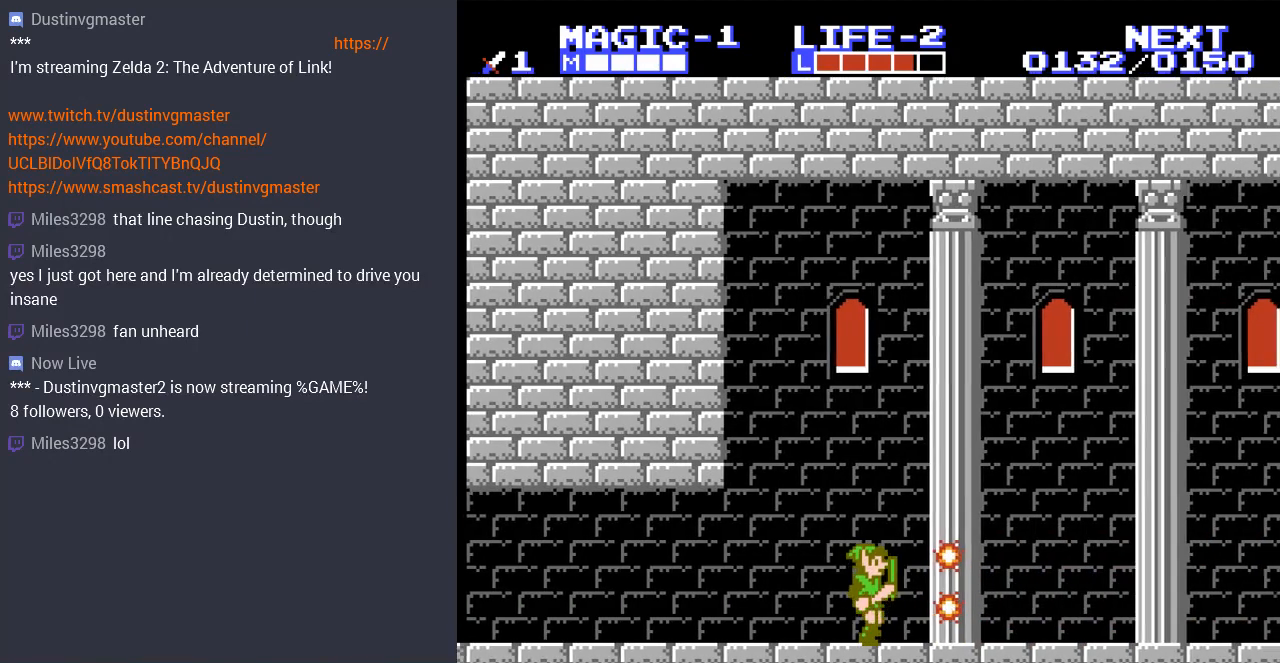
{"buttons": ["DPAD_RIGHT"], "events": [[400, "DPAD_UP", "down"], [467, "DPAD_UP", "up"]]}
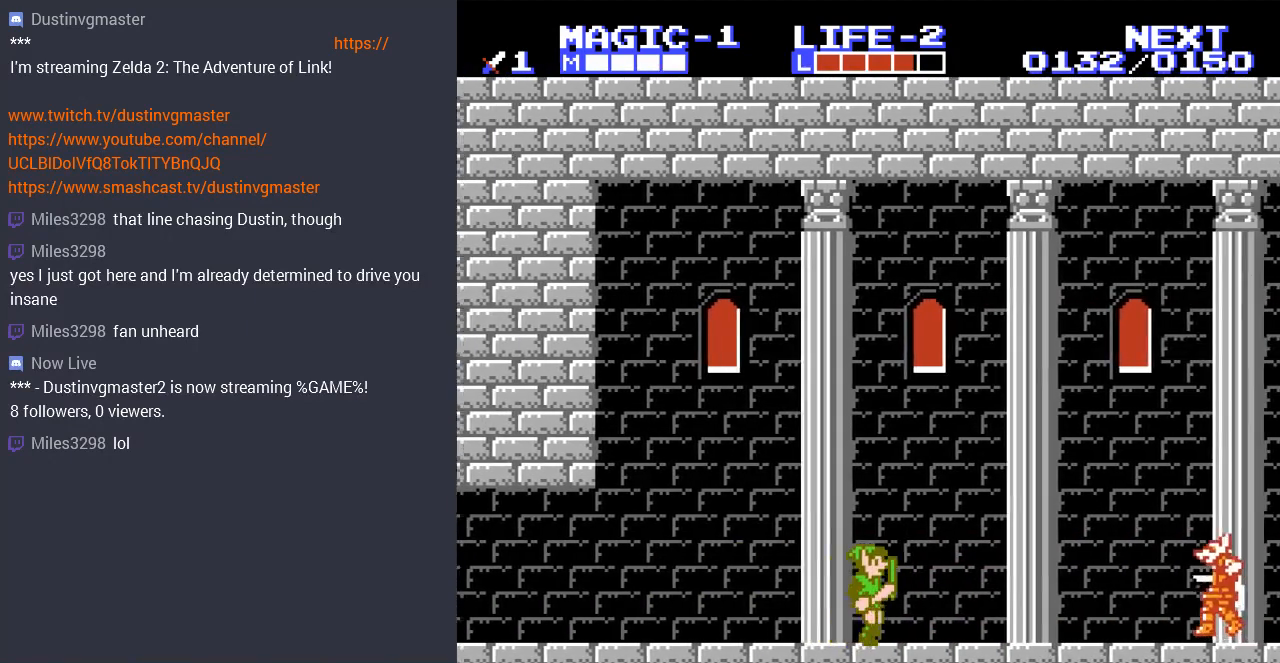
{"buttons": ["DPAD_RIGHT"], "events": [[267, "DPAD_RIGHT", "up"], [400, "DPAD_RIGHT", "down"]]}
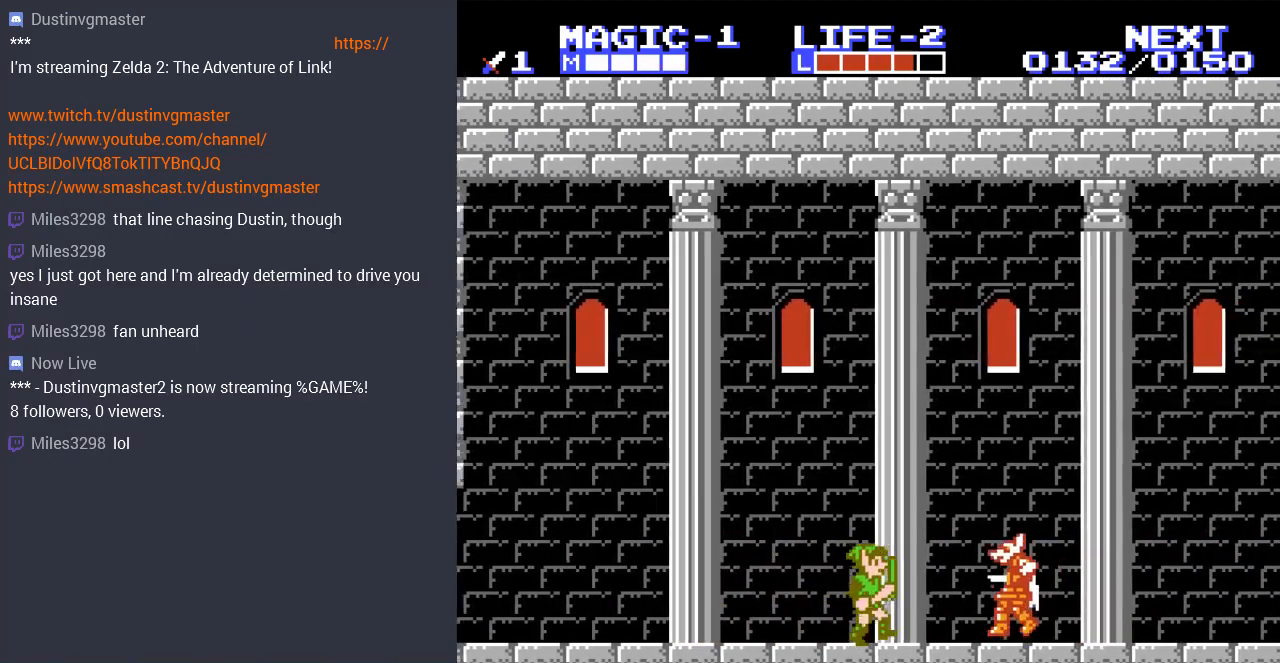
{"buttons": ["B"], "events": [[33, "B", "down"], [33, "DPAD_RIGHT", "up"], [67, "B", "up"], [100, "B", "down"], [200, "B", "up"], [300, "B", "down"], [400, "B", "up"], [467, "B", "down"]]}
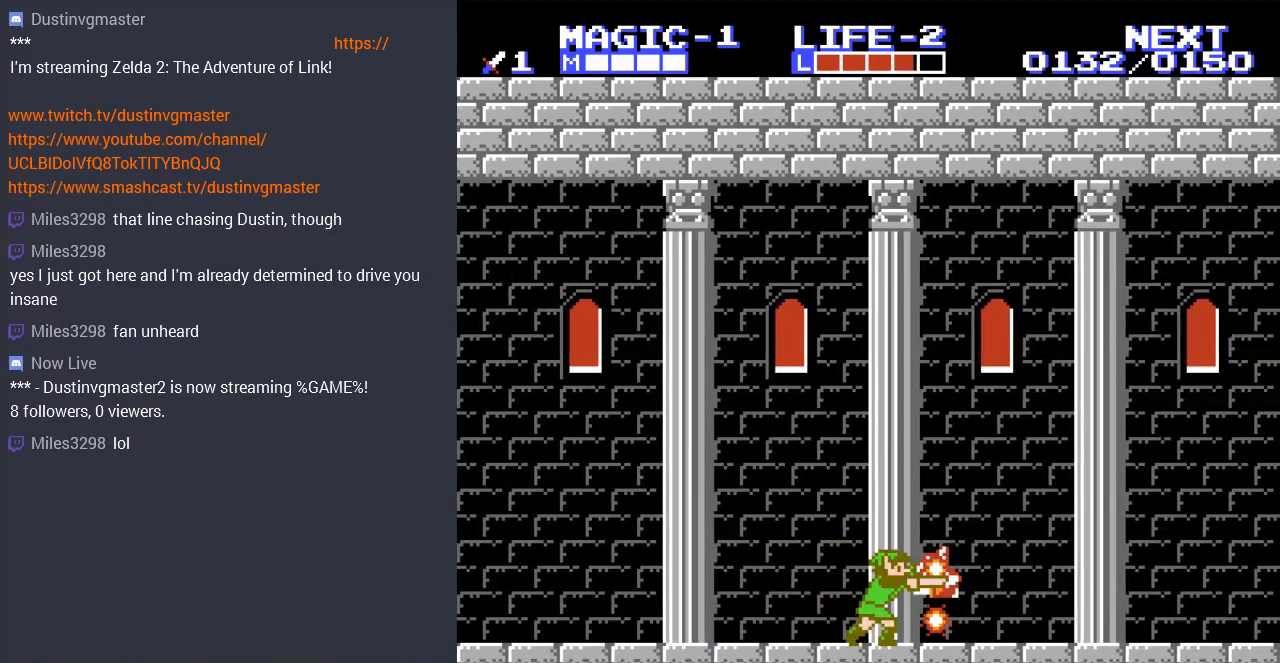
{"buttons": [], "events": [[33, "B", "up"], [100, "B", "down"], [200, "B", "up"]]}
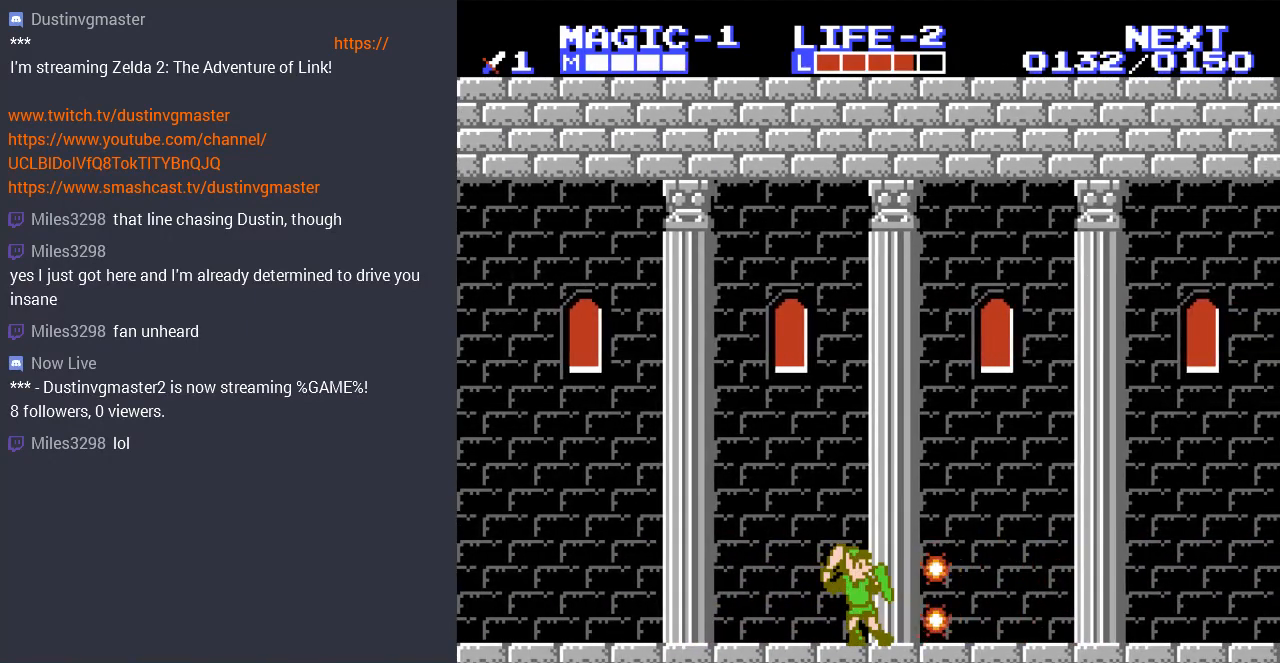
{"buttons": [], "events": [[333, "START", "down"], [500, "START", "up"]]}
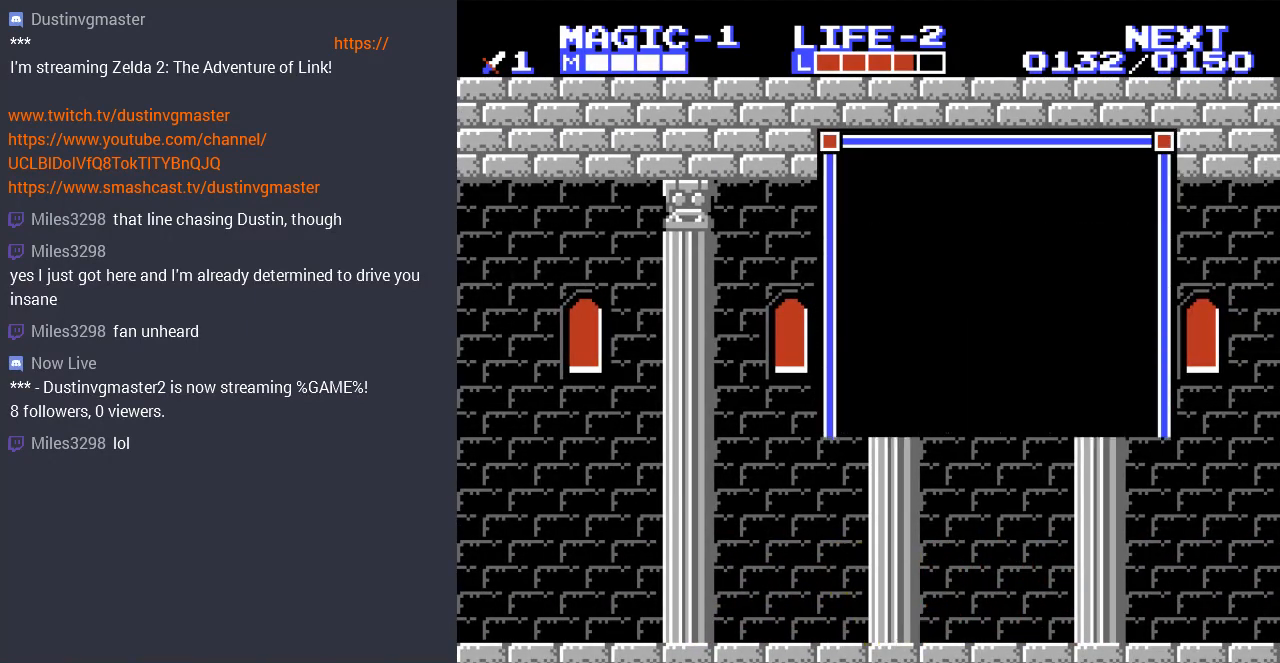
{"buttons": [], "events": []}